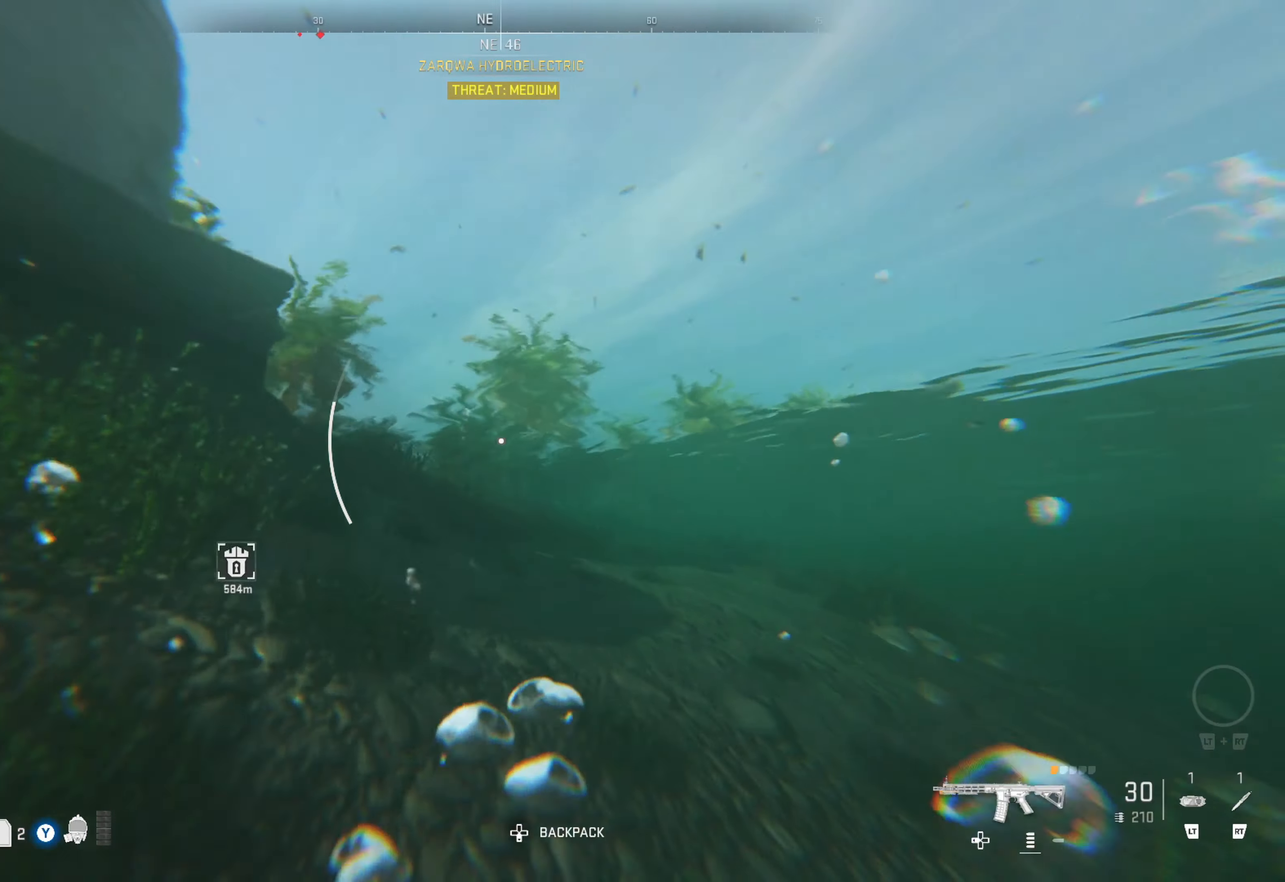
Gameplay with a controller (Xbox layout); each line is a JSON object with the inputs held at the frame after it. "events" lists button and stick changes between this image and that frame as [ms after this image, input, new state], when the widget could be followed in between. Not read: R3.
{"buttons": [], "left_stick": "up", "right_stick": "left", "events": [[50, "right_stick", "center"], [433, "right_stick", "left"]]}
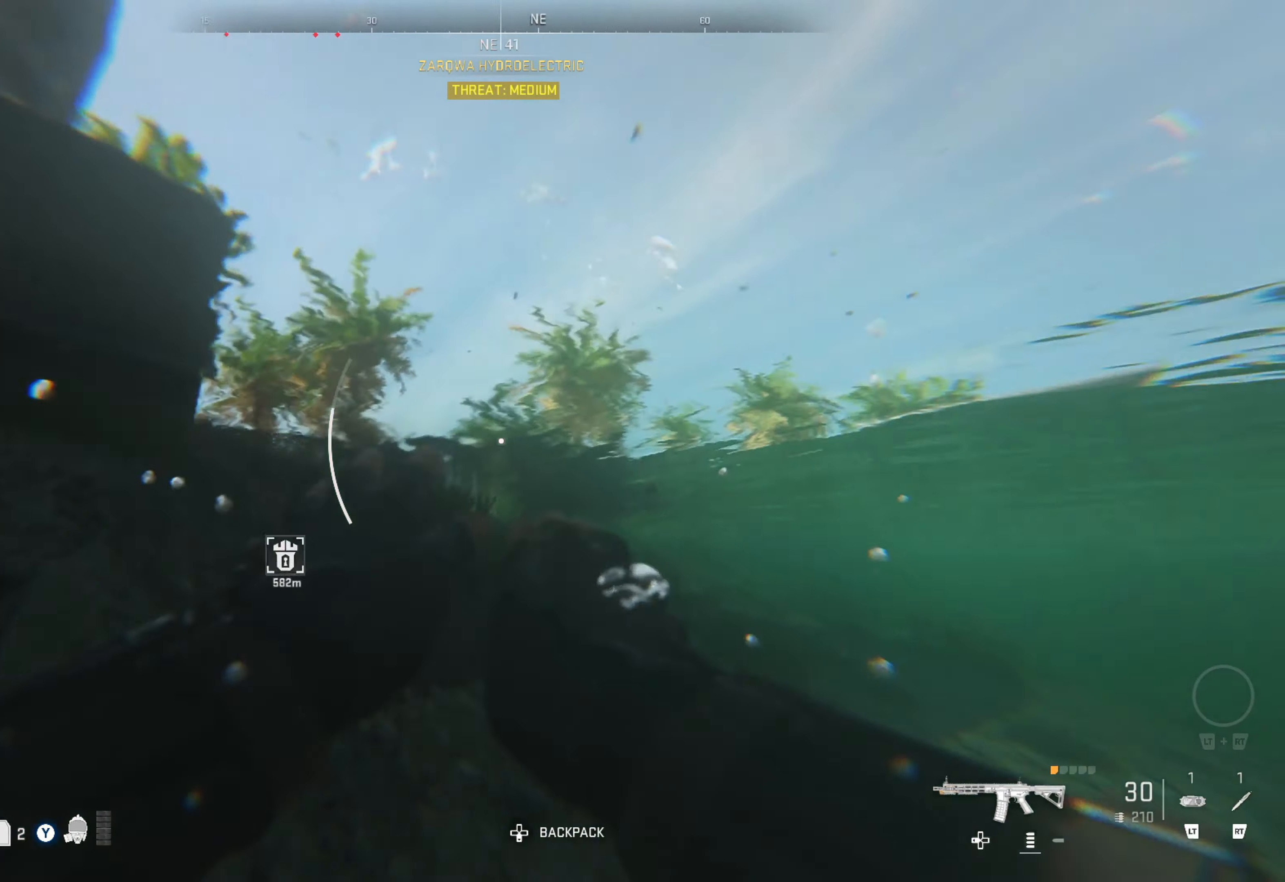
{"buttons": [], "left_stick": "up", "right_stick": "left", "events": [[166, "right_stick", "center"], [416, "right_stick", "left"]]}
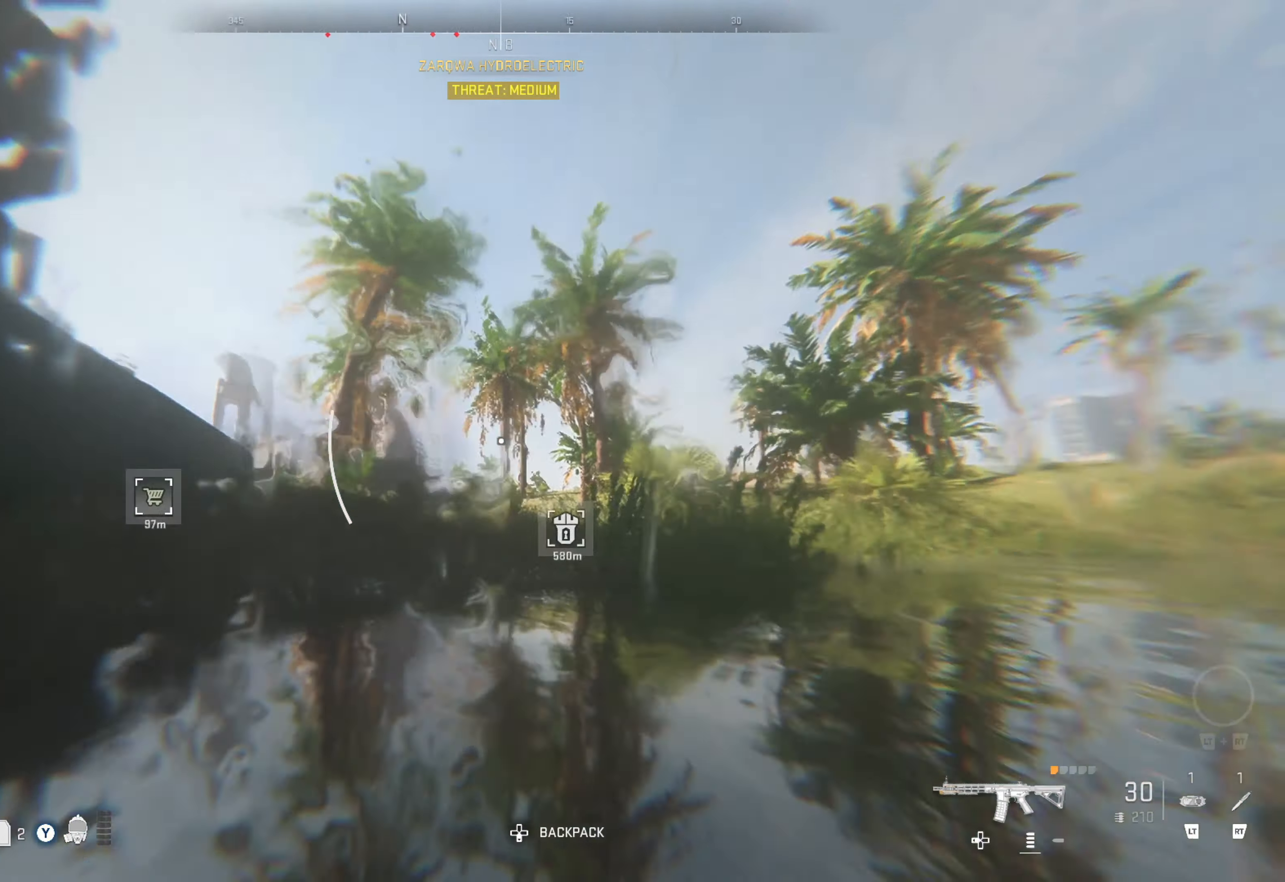
{"buttons": ["L3"], "left_stick": "up", "right_stick": "center", "events": [[133, "right_stick", "center"], [416, "L3", "down"]]}
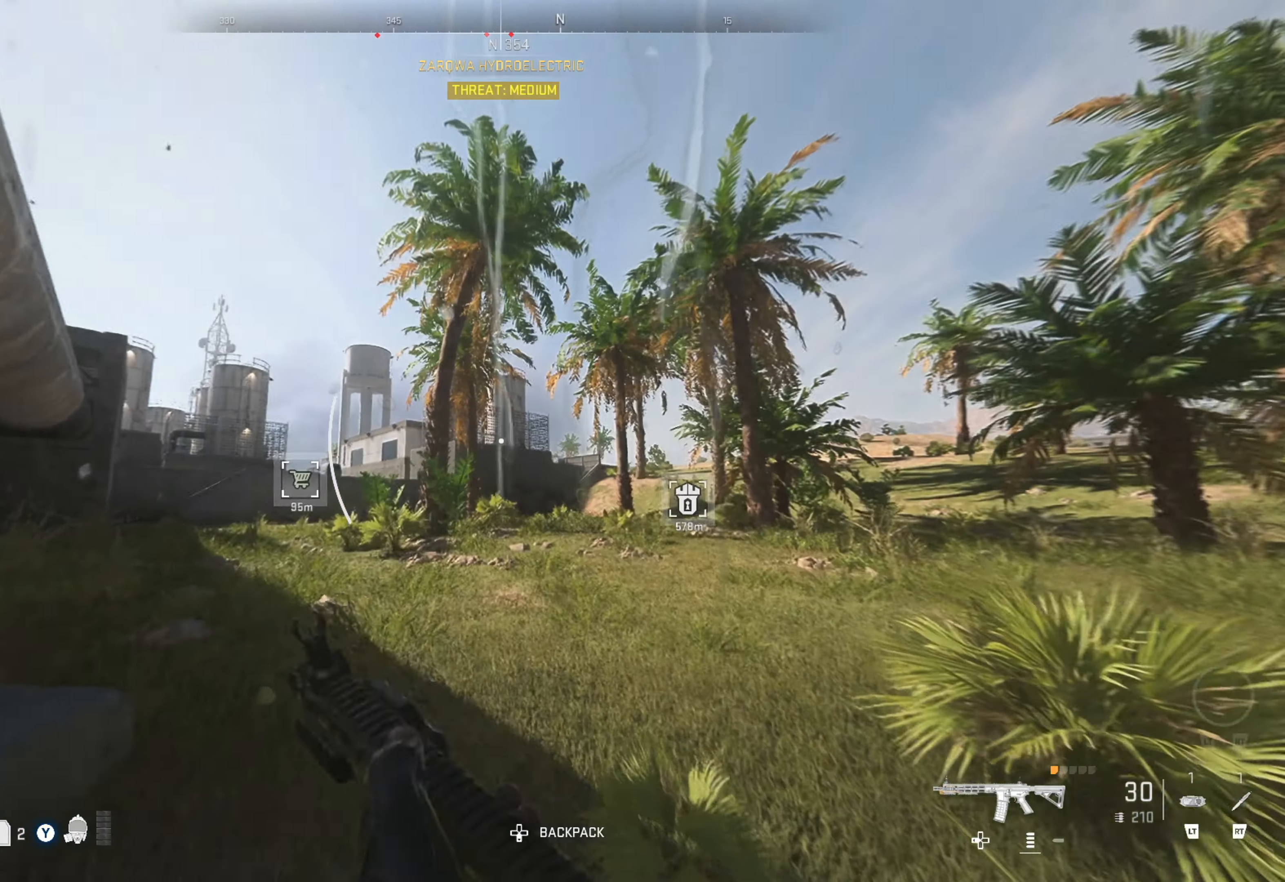
{"buttons": [], "left_stick": "up", "right_stick": "center", "events": [[100, "right_stick", "down-left"], [116, "L3", "up"], [266, "right_stick", "center"]]}
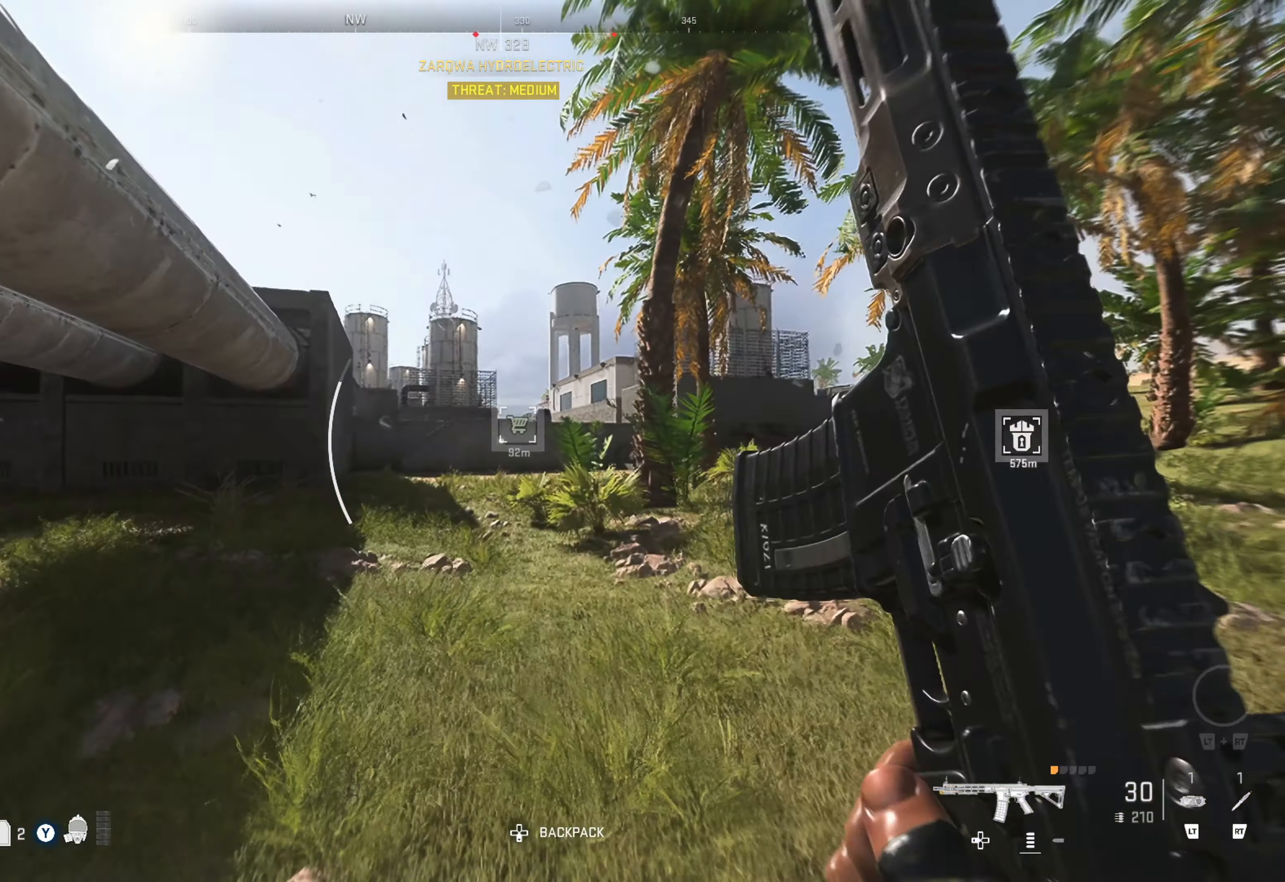
{"buttons": [], "left_stick": "up", "right_stick": "center", "events": []}
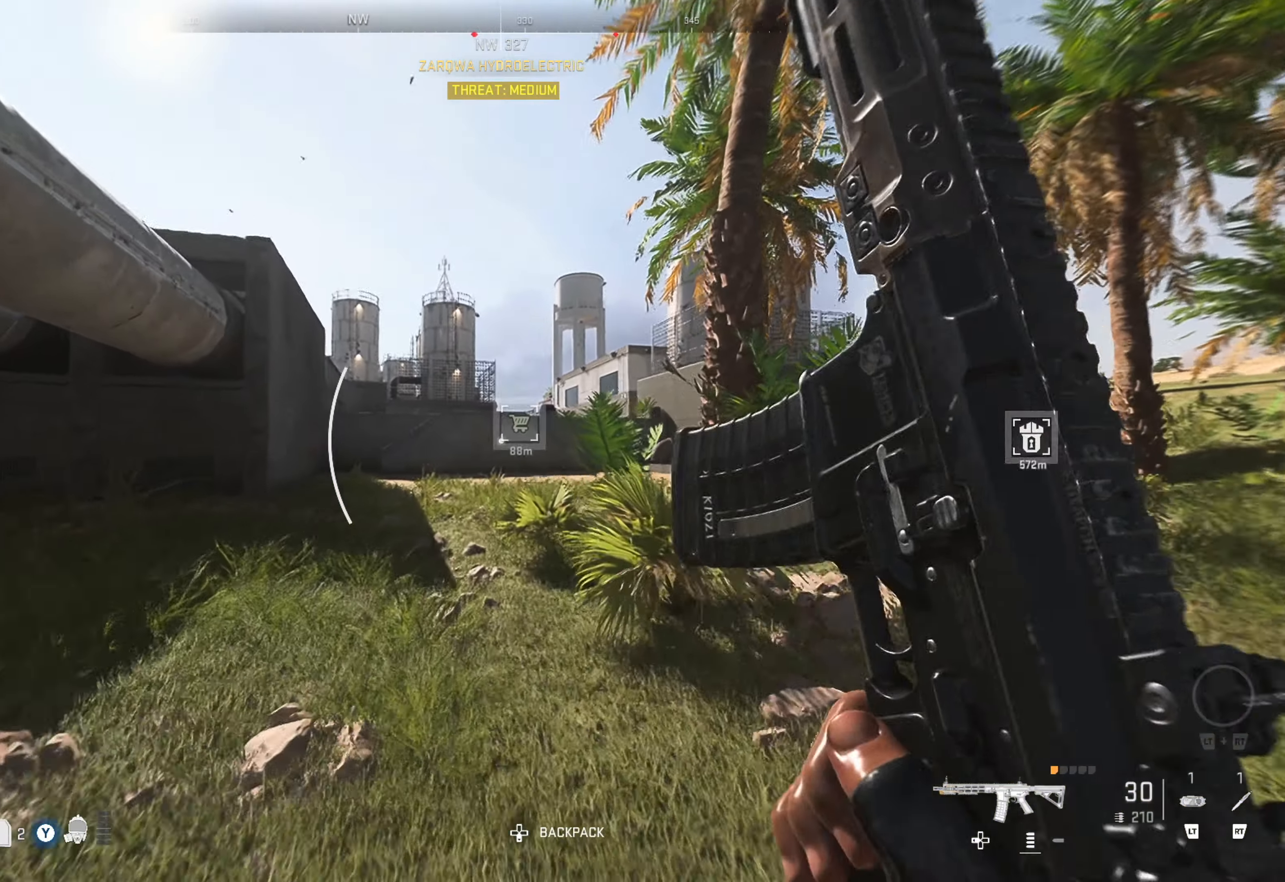
{"buttons": [], "left_stick": "up", "right_stick": "center", "events": []}
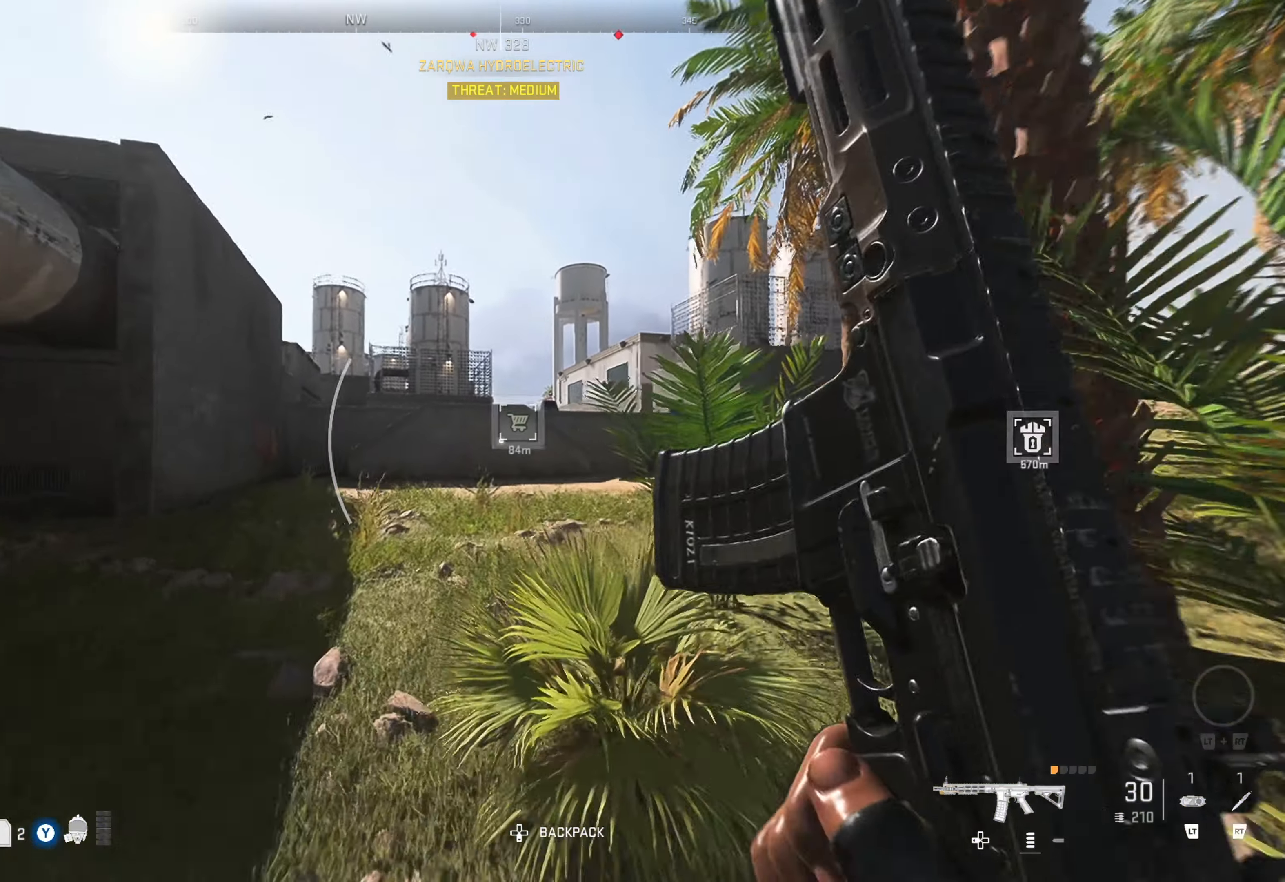
{"buttons": [], "left_stick": "up", "right_stick": "center", "events": []}
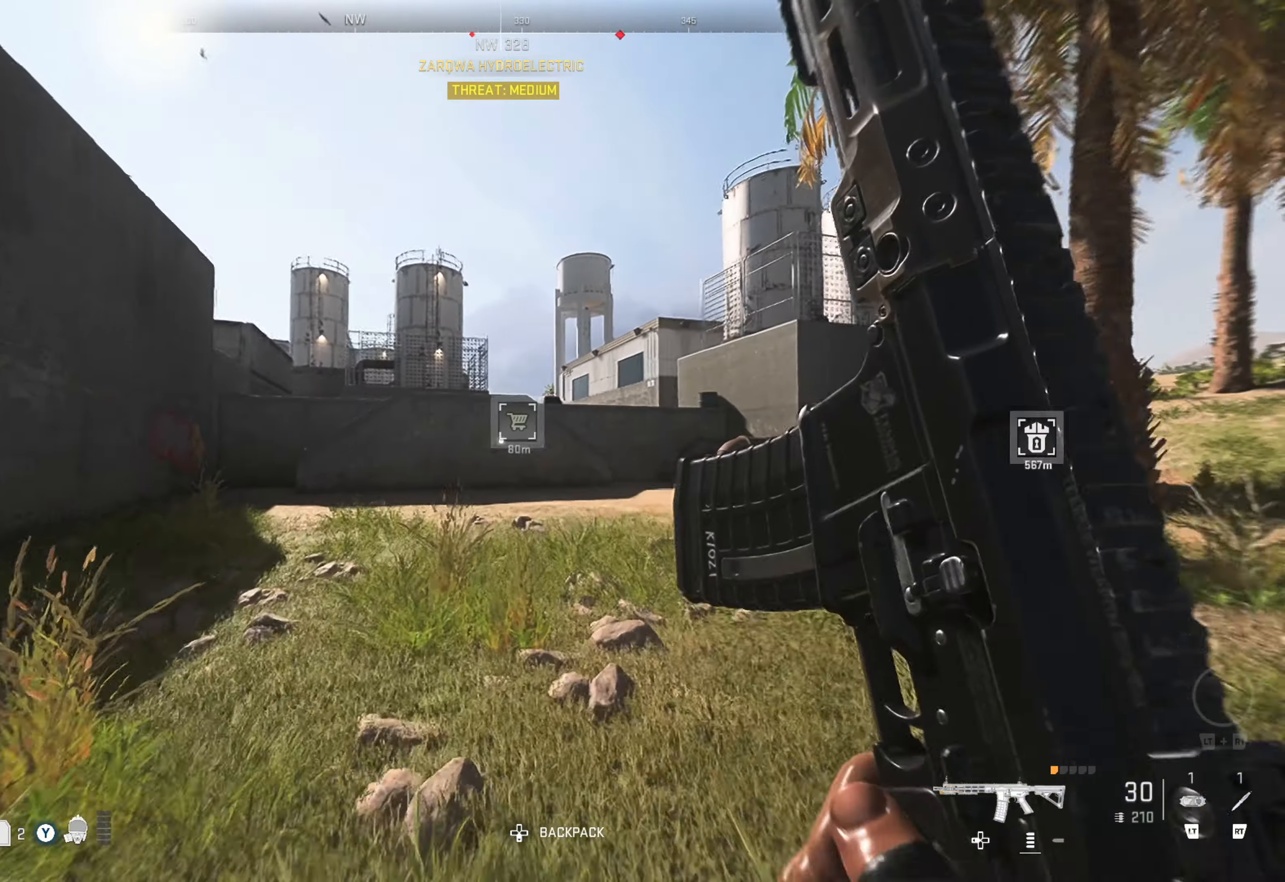
{"buttons": [], "left_stick": "center", "right_stick": "center", "events": [[150, "left_stick", "center"], [333, "DPAD_DOWN", "down"], [433, "DPAD_DOWN", "up"]]}
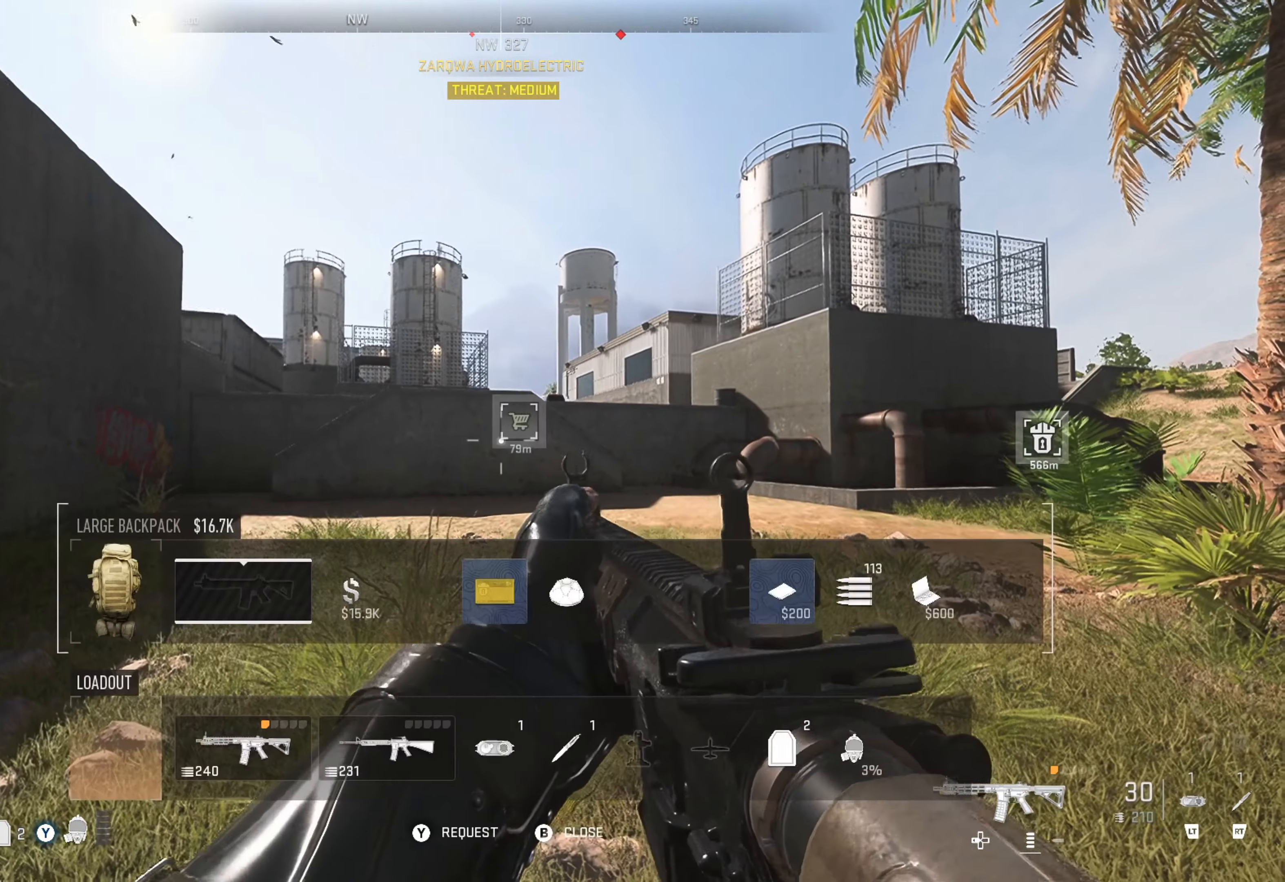
{"buttons": [], "left_stick": "center", "right_stick": "center", "events": []}
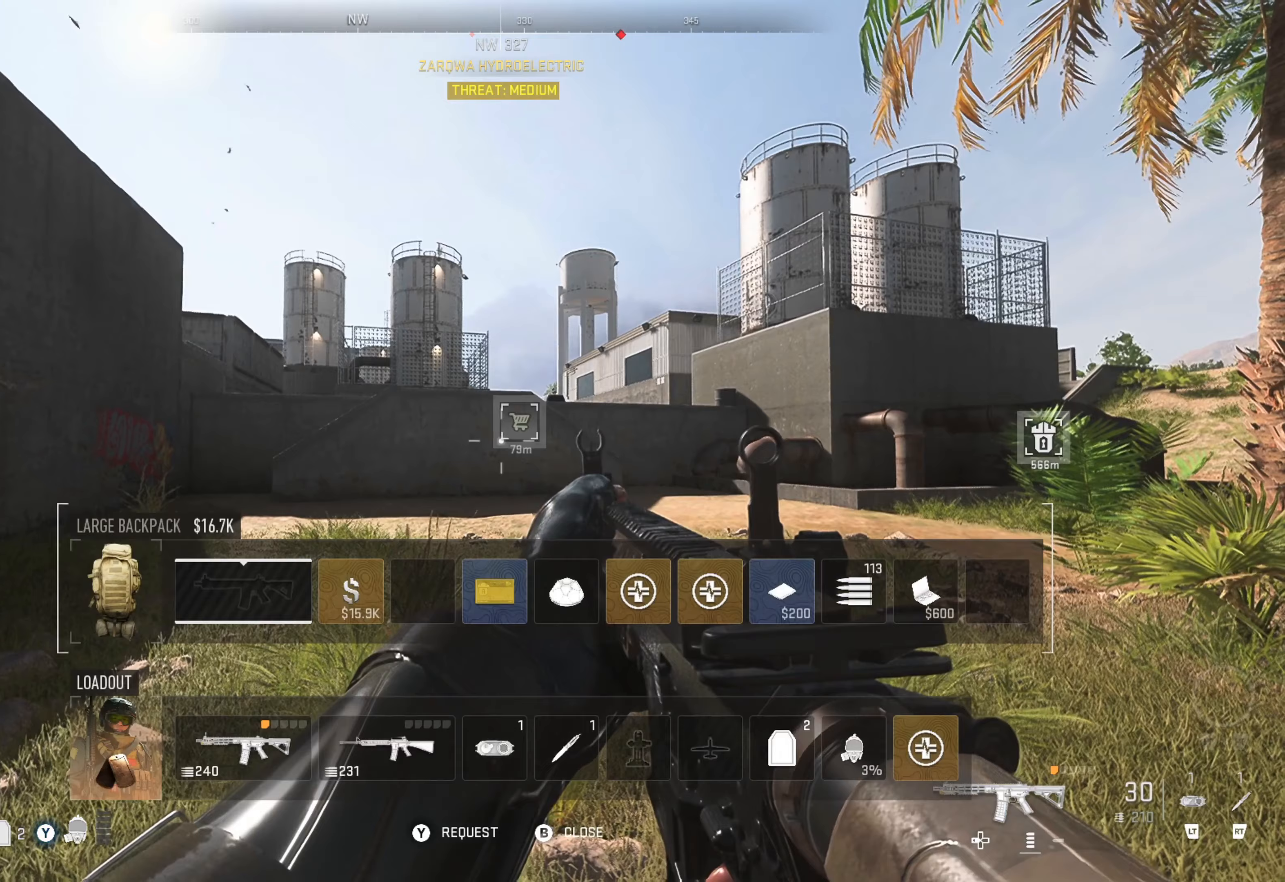
{"buttons": ["DPAD_RIGHT"], "left_stick": "center", "right_stick": "center", "events": [[383, "DPAD_RIGHT", "down"]]}
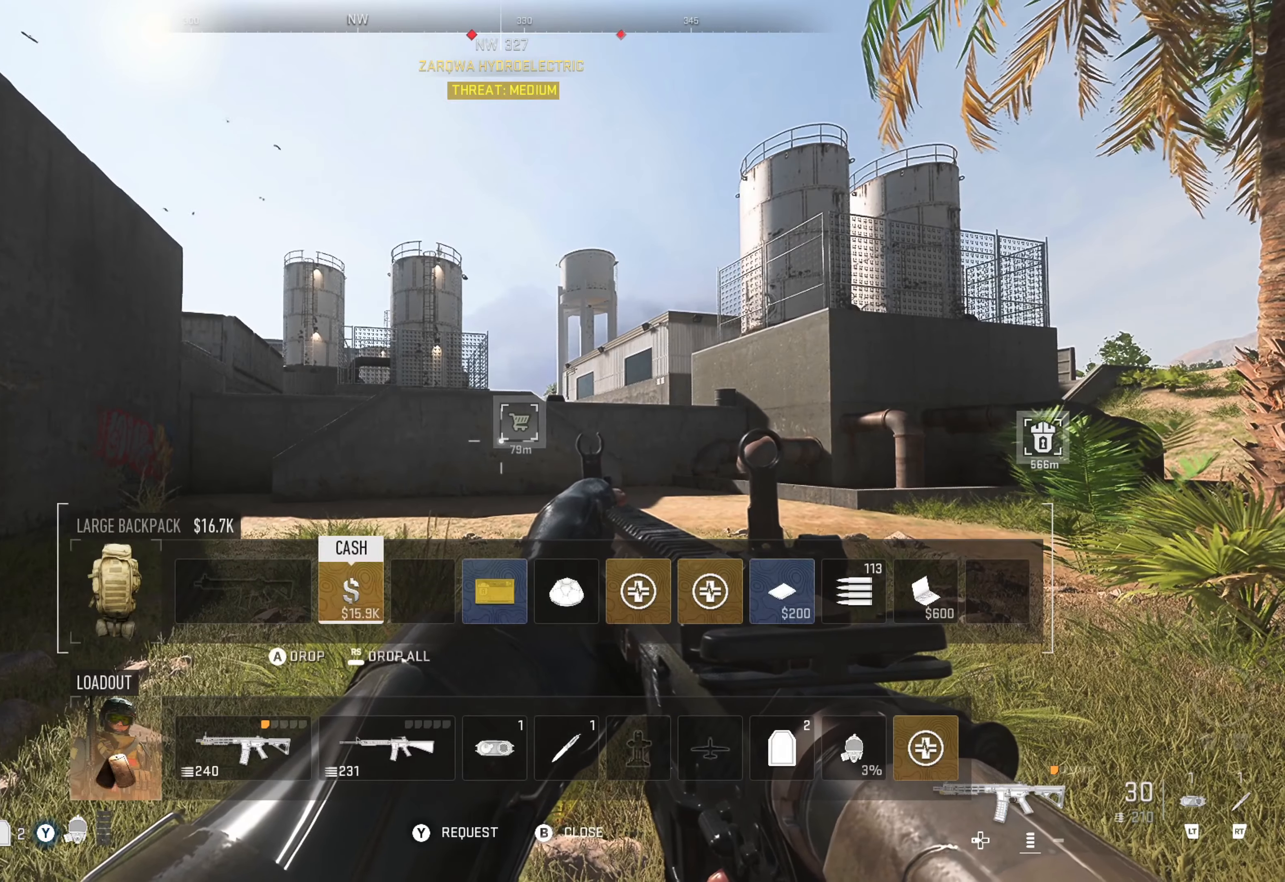
{"buttons": [], "left_stick": "center", "right_stick": "center", "events": [[17, "DPAD_RIGHT", "up"], [33, "DPAD_RIGHT", "down"], [133, "DPAD_RIGHT", "up"], [200, "DPAD_RIGHT", "down"], [300, "DPAD_RIGHT", "up"], [350, "DPAD_RIGHT", "down"], [417, "DPAD_RIGHT", "up"]]}
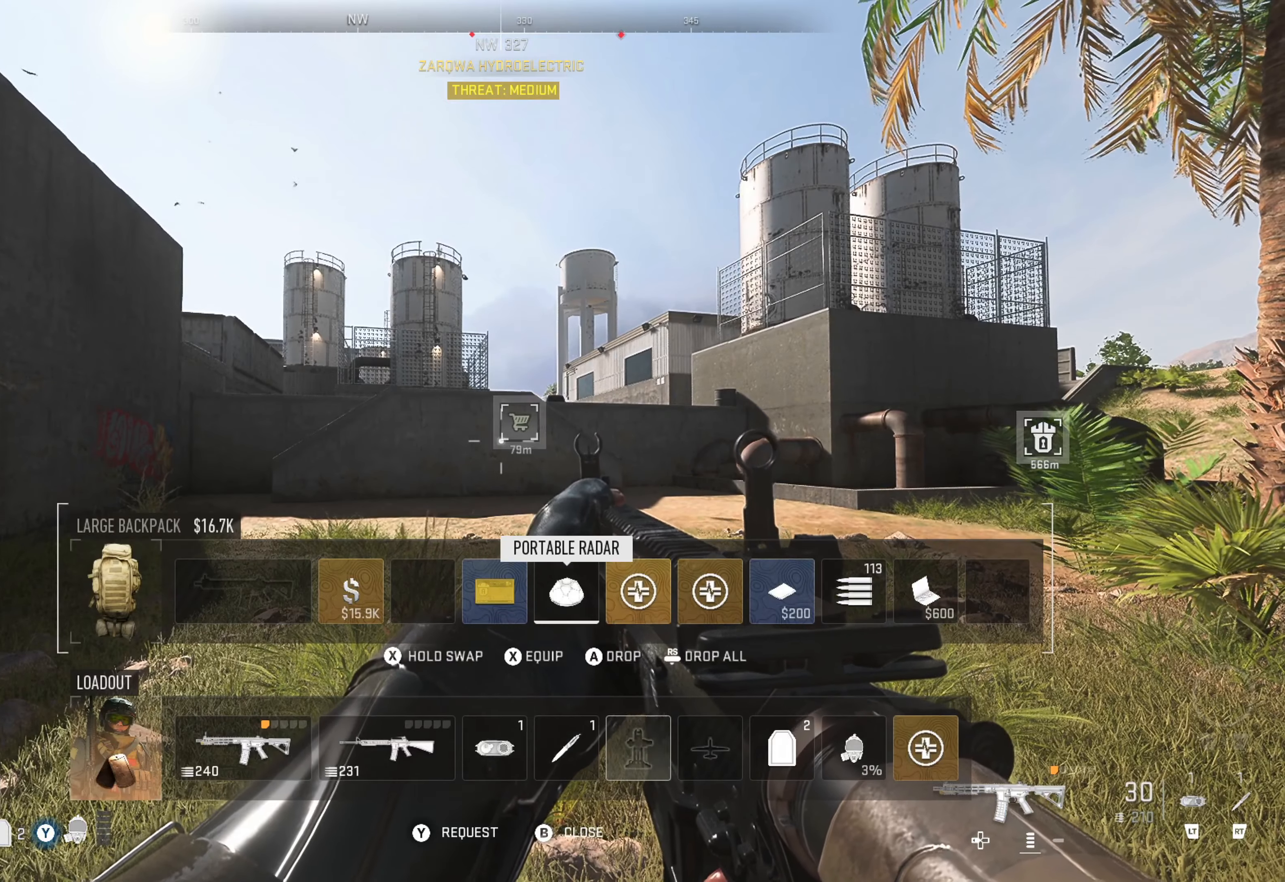
{"buttons": [], "left_stick": "center", "right_stick": "center", "events": [[17, "DPAD_RIGHT", "down"], [67, "DPAD_RIGHT", "up"], [100, "DPAD_RIGHT", "down"], [217, "DPAD_RIGHT", "up"], [333, "DPAD_RIGHT", "down"], [433, "DPAD_RIGHT", "up"]]}
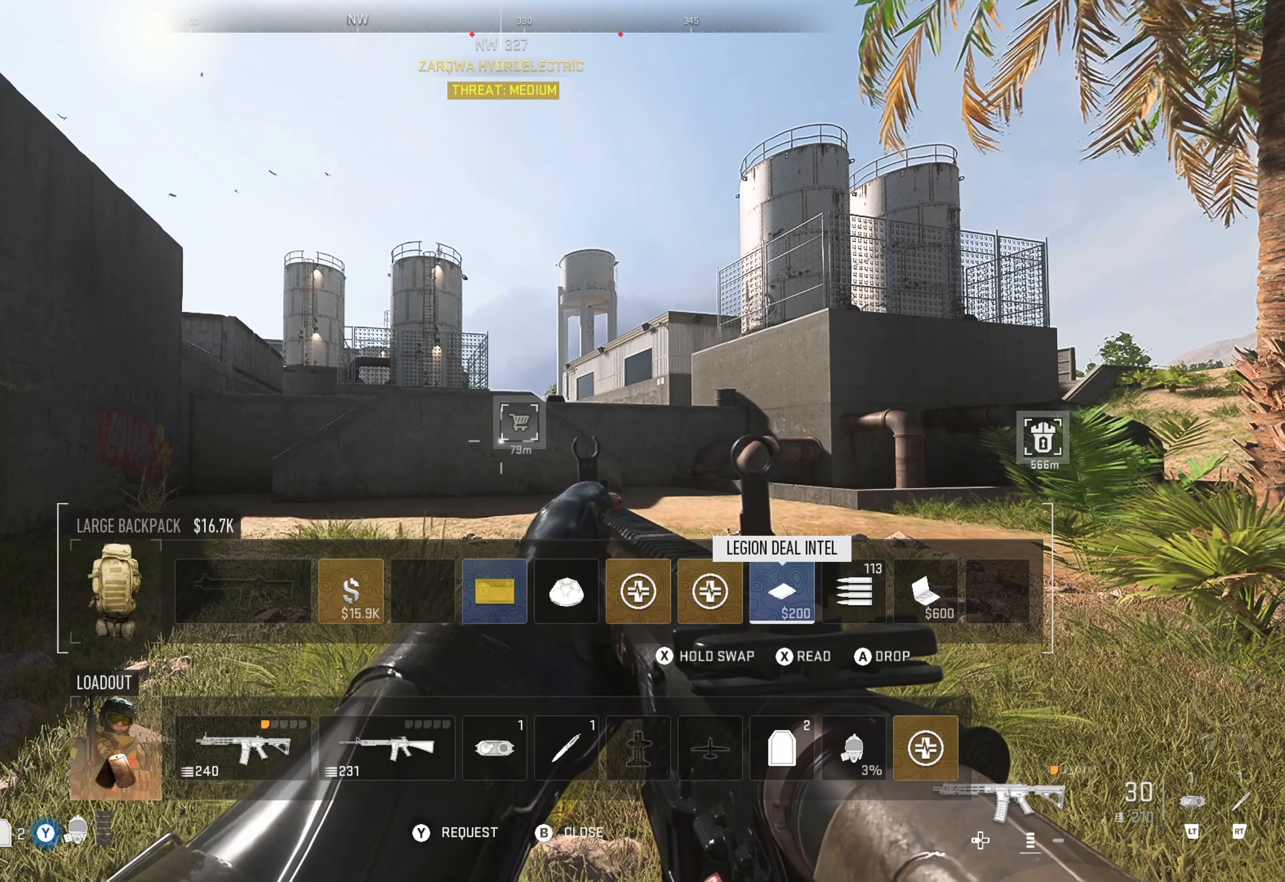
{"buttons": [], "left_stick": "center", "right_stick": "center", "events": []}
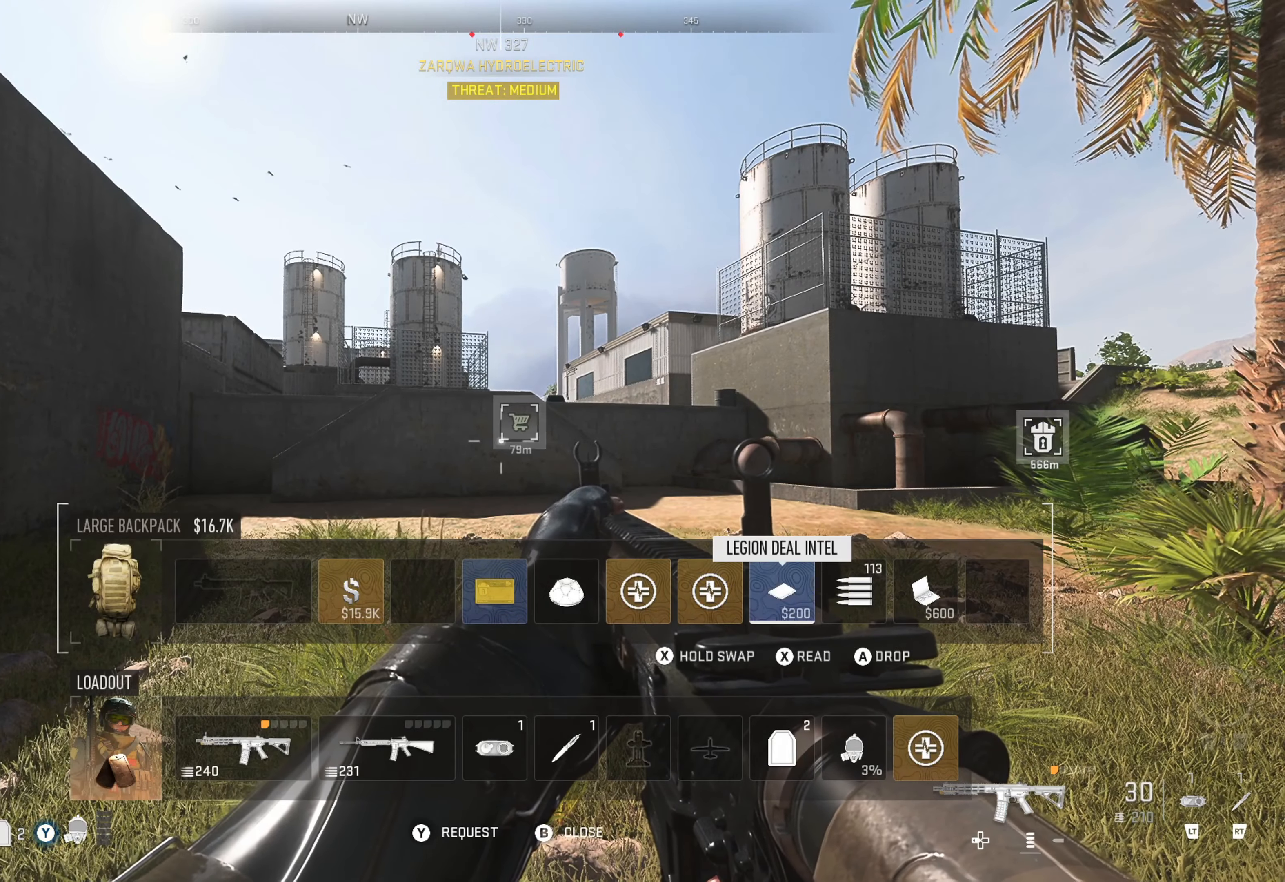
{"buttons": [], "left_stick": "center", "right_stick": "center", "events": []}
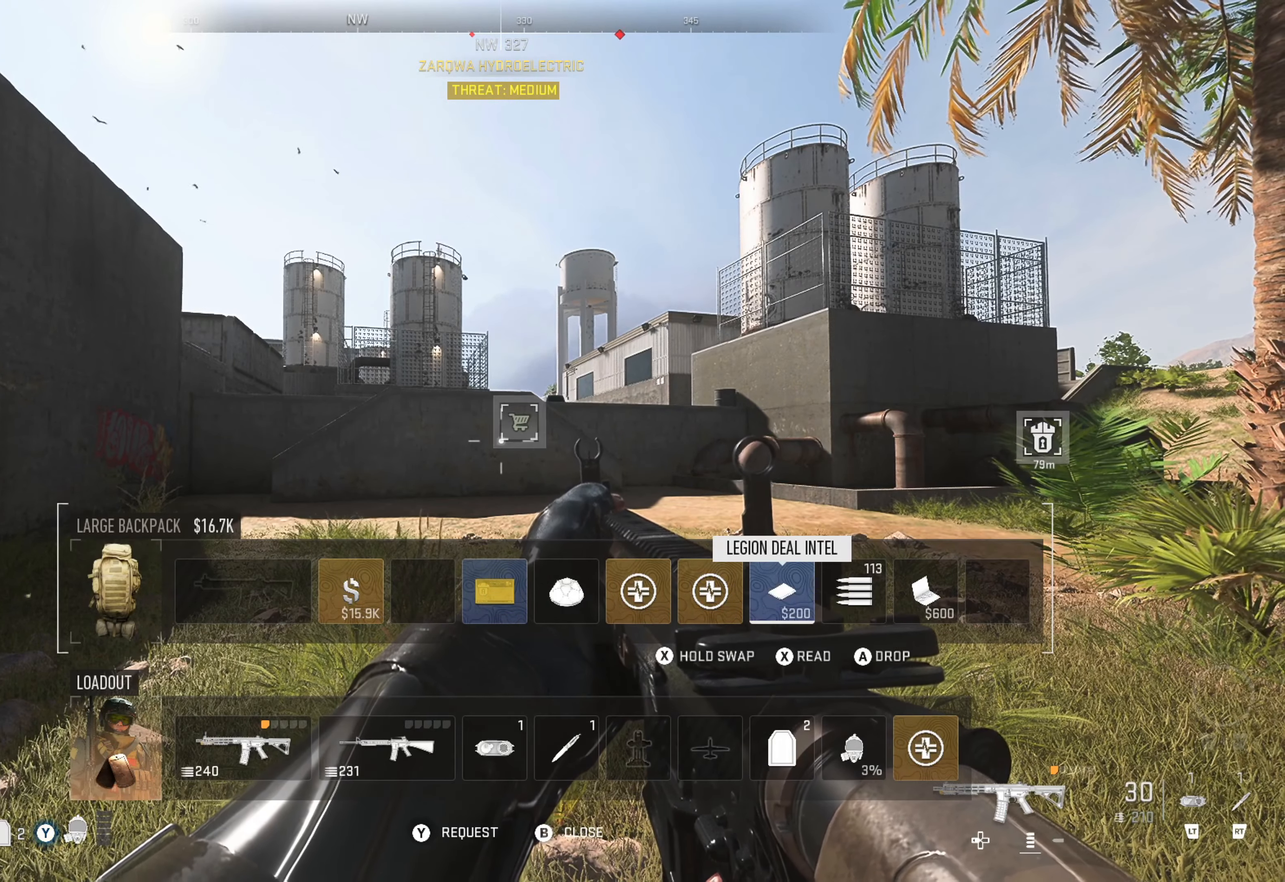
{"buttons": ["A"], "left_stick": "center", "right_stick": "center", "events": [[483, "A", "down"]]}
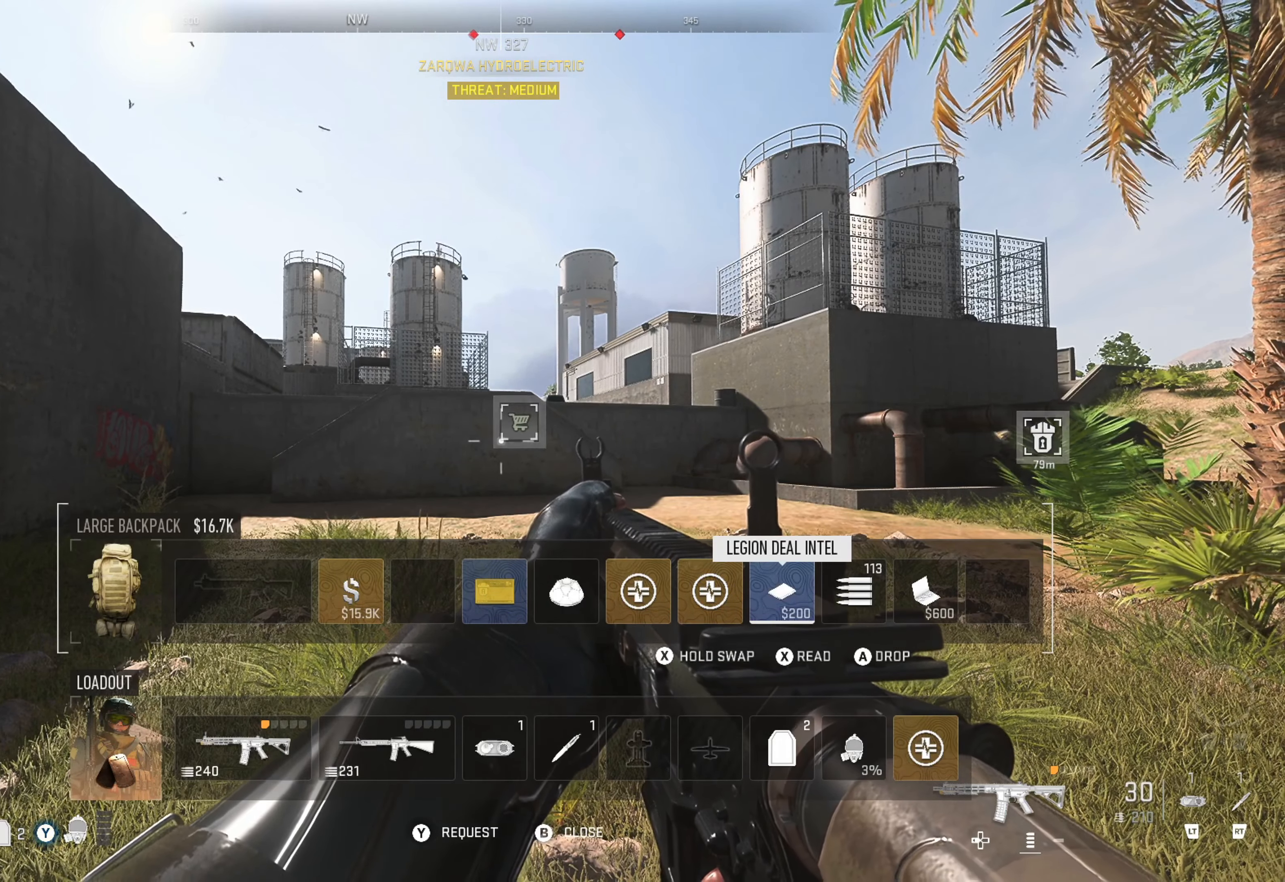
{"buttons": [], "left_stick": "center", "right_stick": "center", "events": [[83, "A", "up"]]}
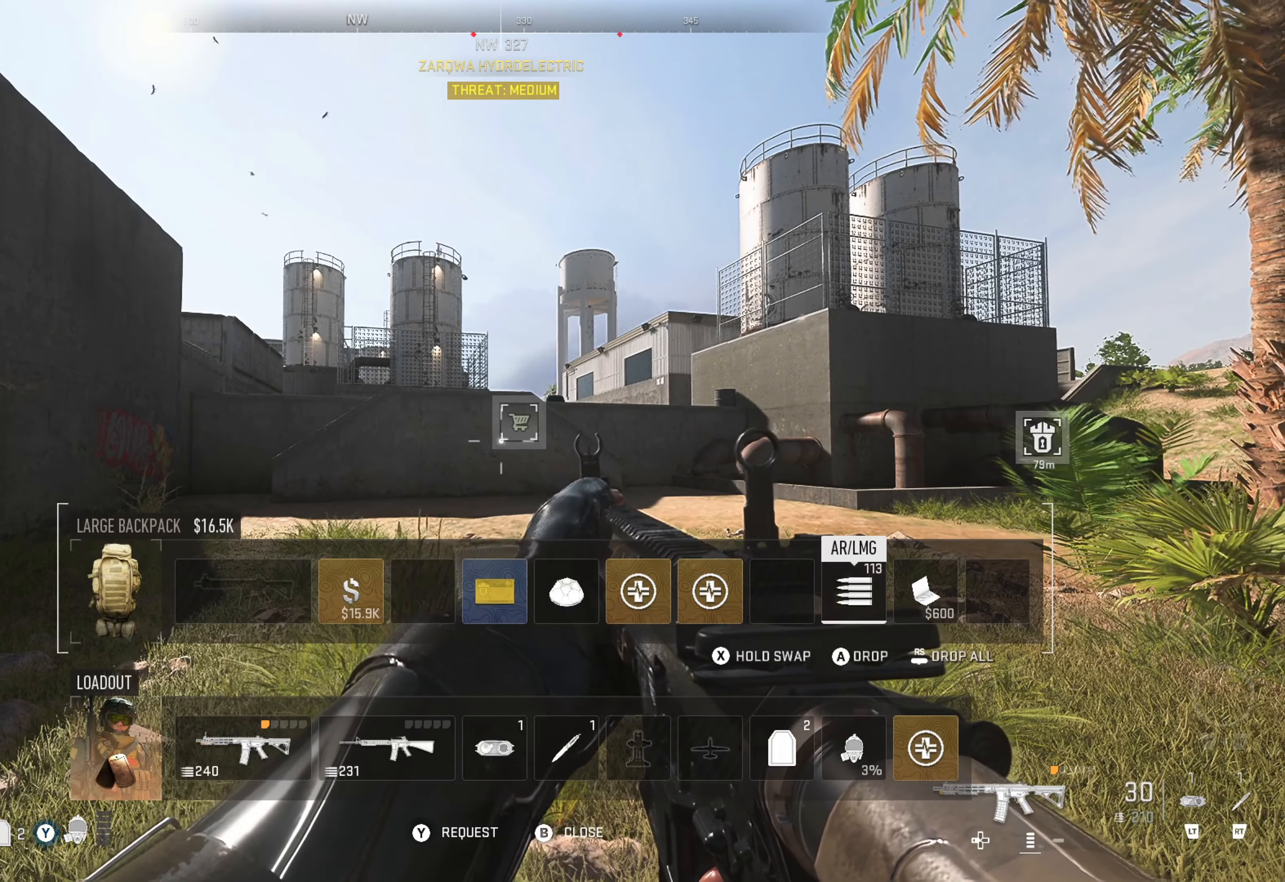
{"buttons": [], "left_stick": "center", "right_stick": "center", "events": []}
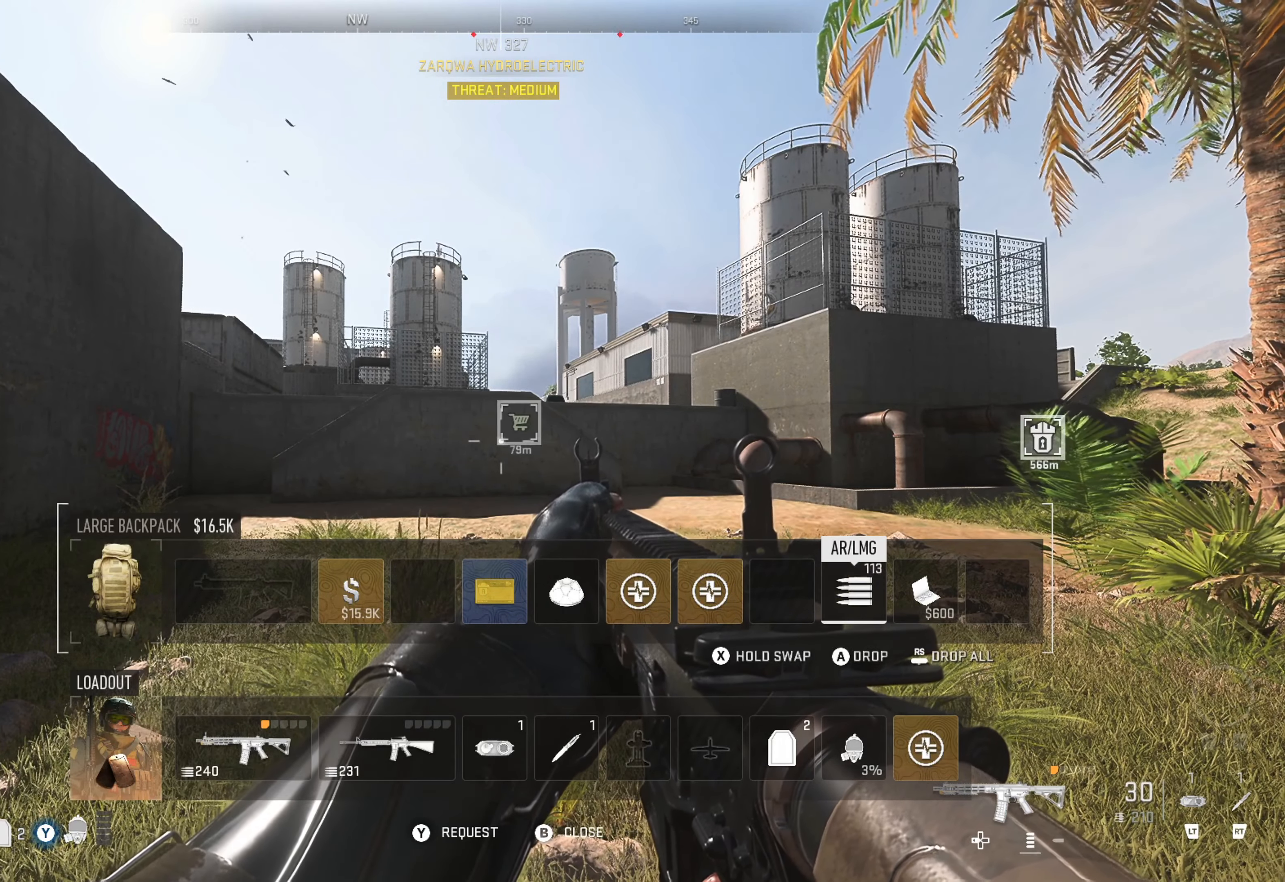
{"buttons": [], "left_stick": "center", "right_stick": "center", "events": [[367, "B", "down"], [417, "B", "up"]]}
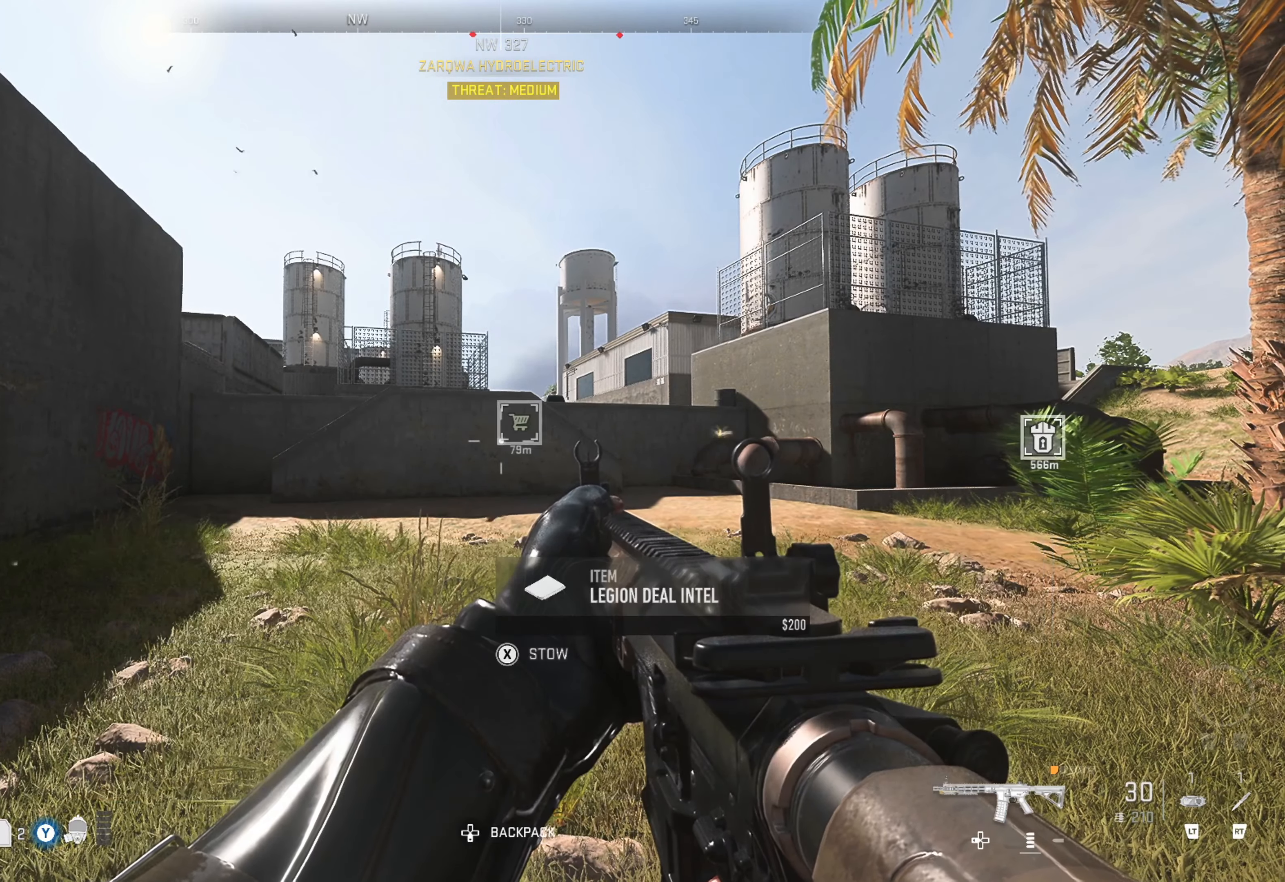
{"buttons": [], "left_stick": "up", "right_stick": "center", "events": [[83, "left_stick", "up"], [217, "right_stick", "right"], [450, "right_stick", "center"]]}
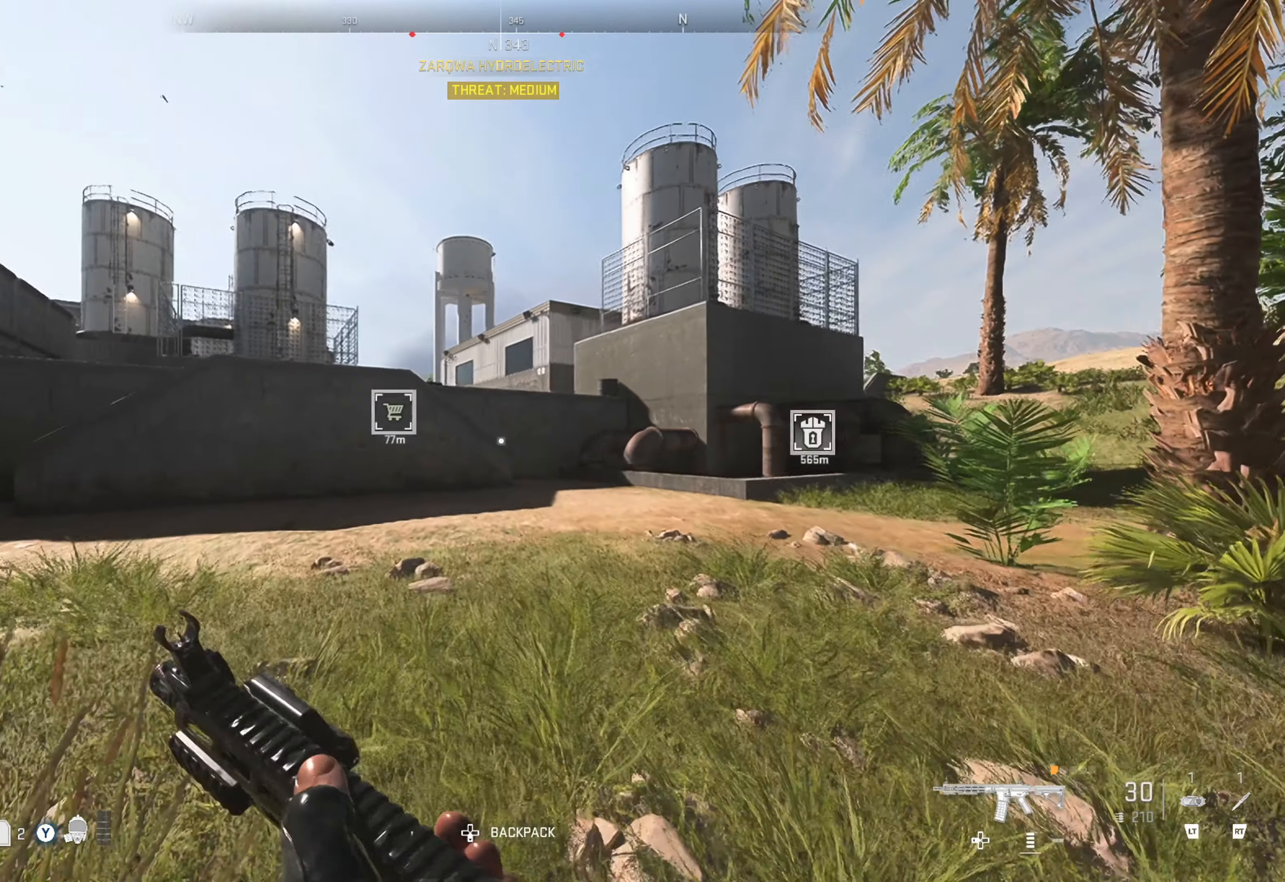
{"buttons": [], "left_stick": "up", "right_stick": "center", "events": [[167, "L3", "down"], [250, "L3", "up"], [300, "L3", "down"], [400, "L3", "up"]]}
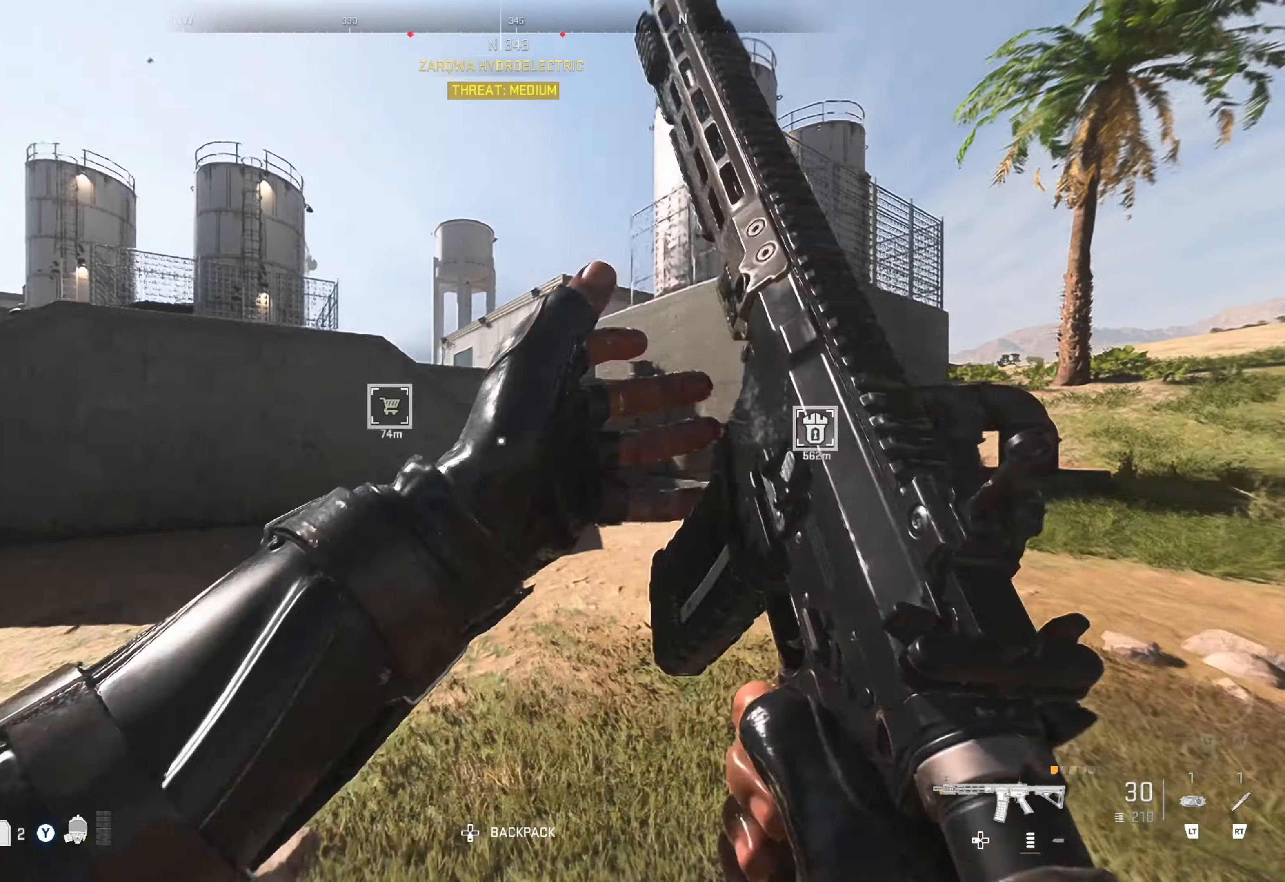
{"buttons": [], "left_stick": "up-right", "right_stick": "right", "events": [[267, "left_stick", "up-right"], [350, "right_stick", "right"]]}
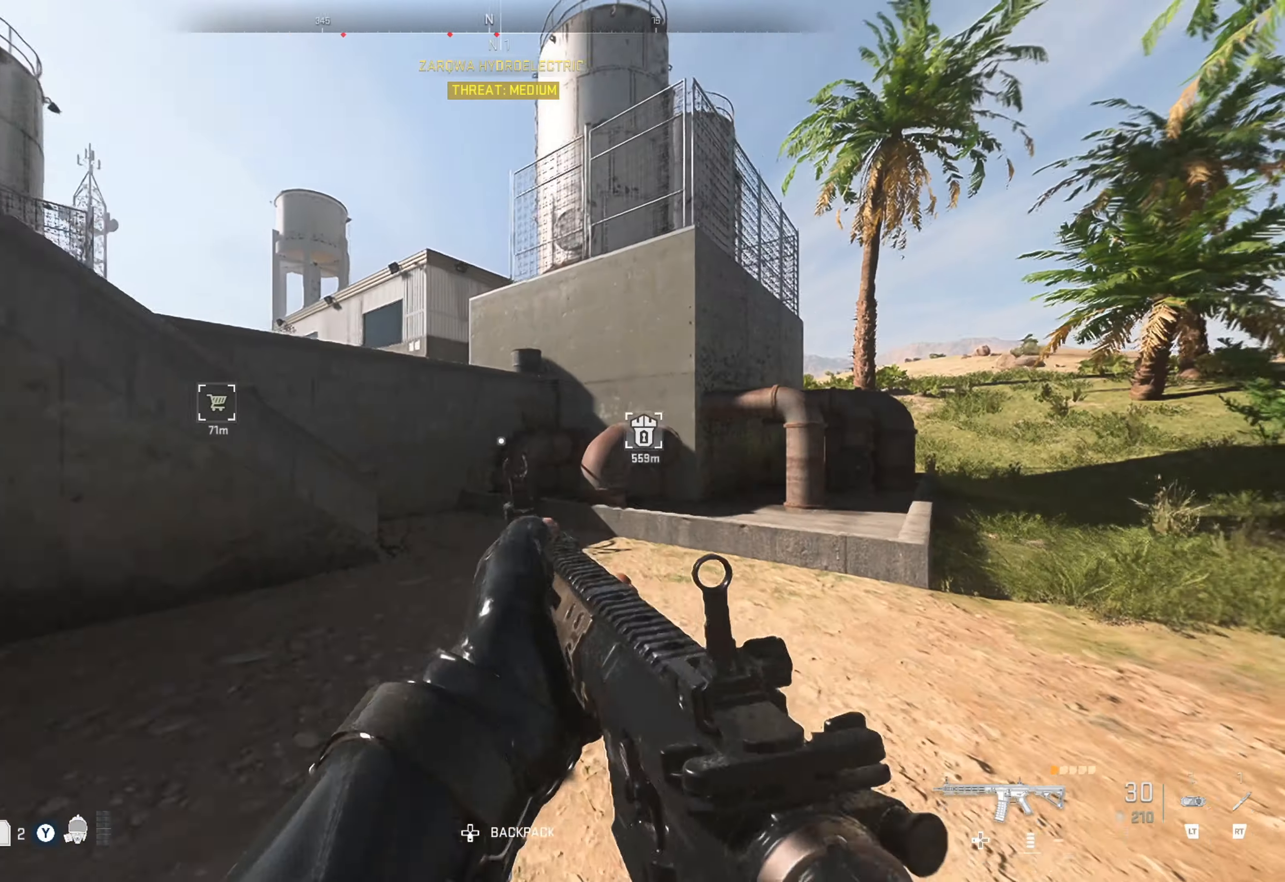
{"buttons": [], "left_stick": "up-right", "right_stick": "center", "events": [[100, "right_stick", "center"]]}
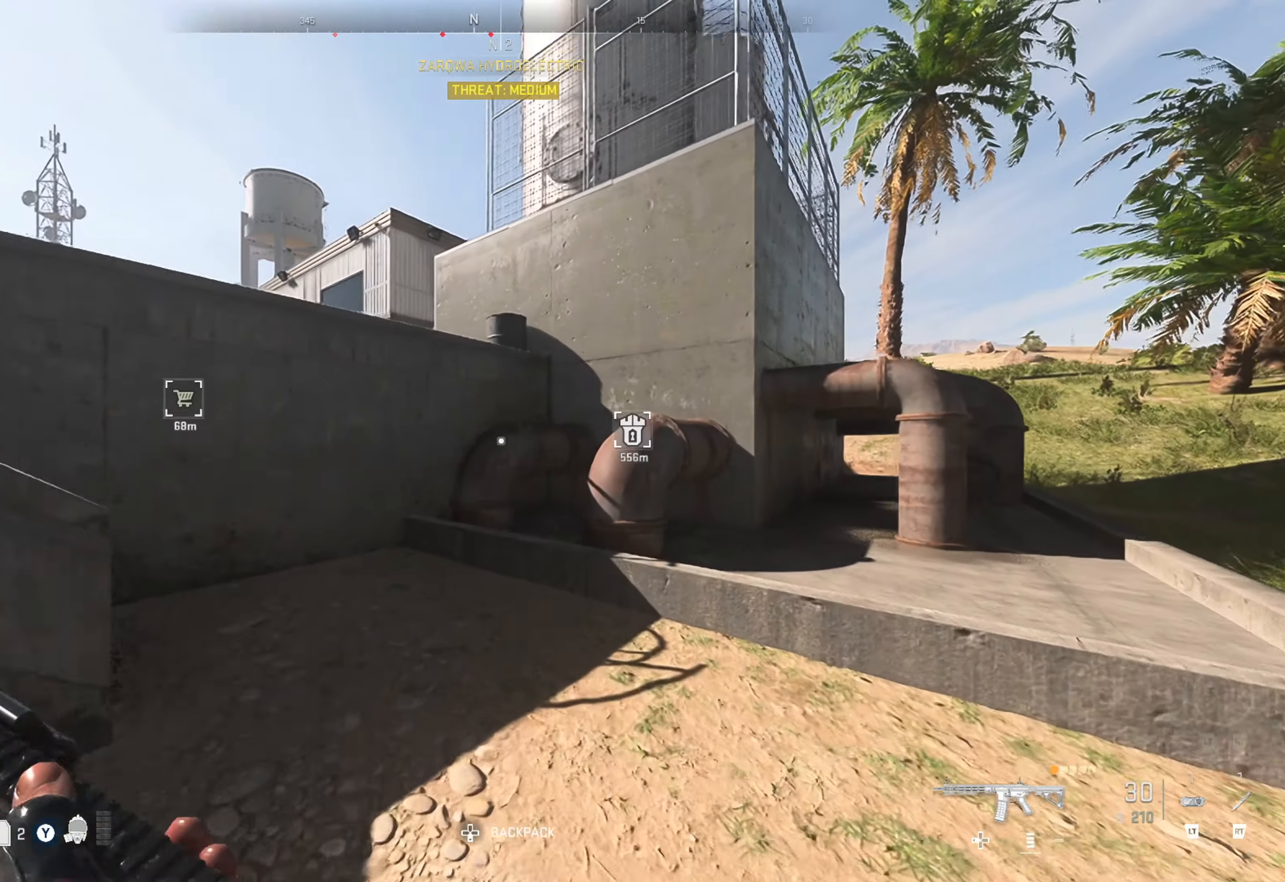
{"buttons": [], "left_stick": "up", "right_stick": "left", "events": [[100, "right_stick", "left"], [167, "left_stick", "up"]]}
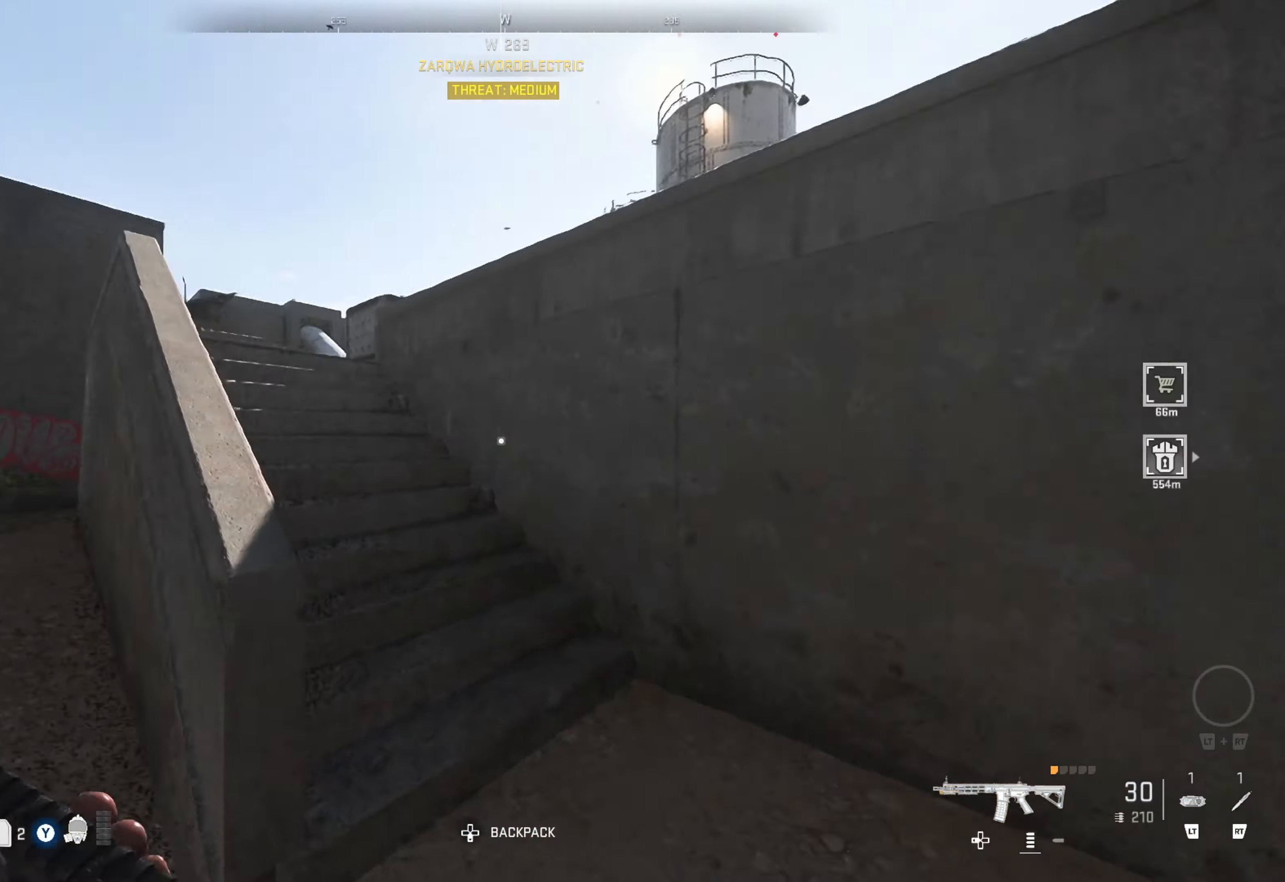
{"buttons": [], "left_stick": "up", "right_stick": "left", "events": [[100, "left_stick", "up-right"], [117, "right_stick", "center"], [184, "right_stick", "right"], [250, "left_stick", "up"], [334, "right_stick", "center"], [450, "right_stick", "left"]]}
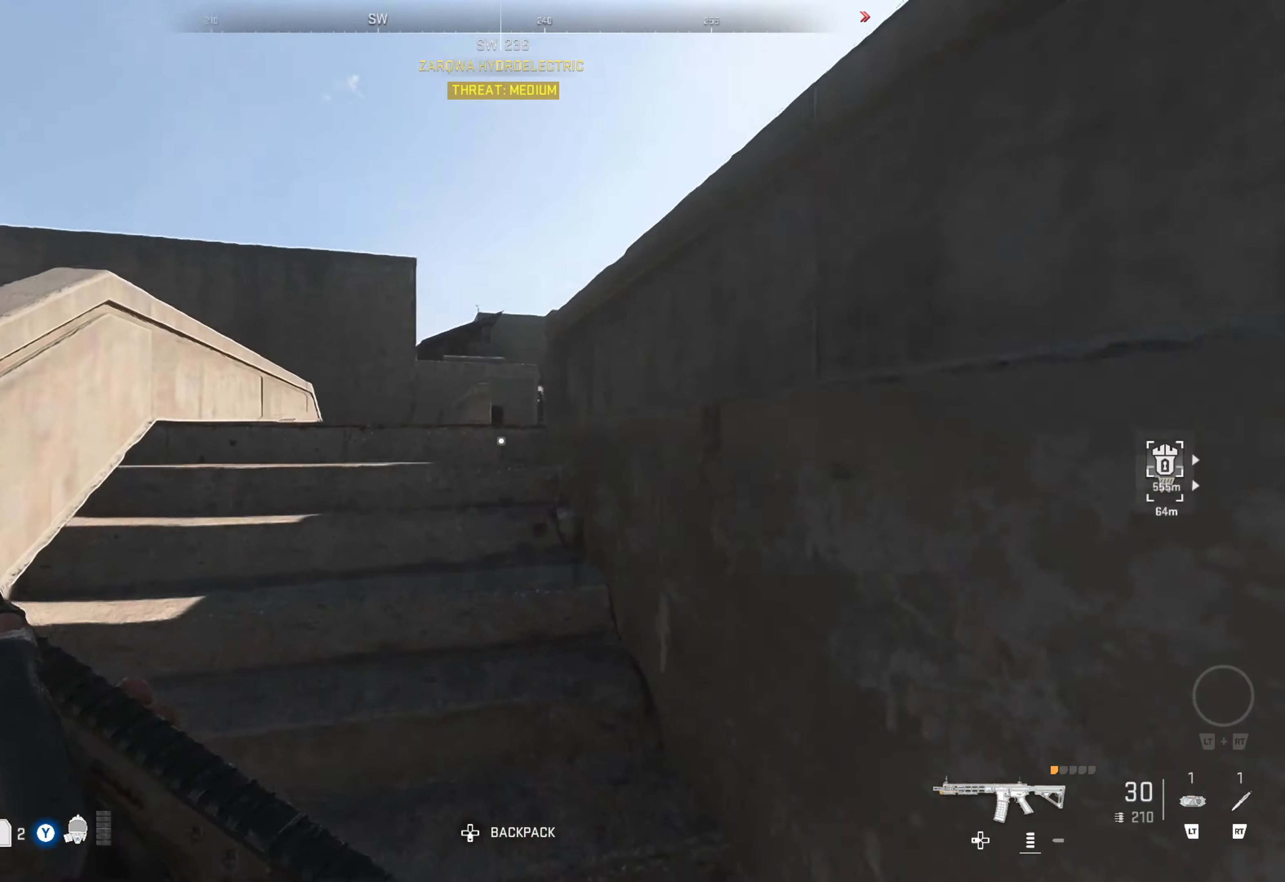
{"buttons": [], "left_stick": "up", "right_stick": "center", "events": [[150, "right_stick", "center"], [284, "right_stick", "right"], [484, "right_stick", "center"]]}
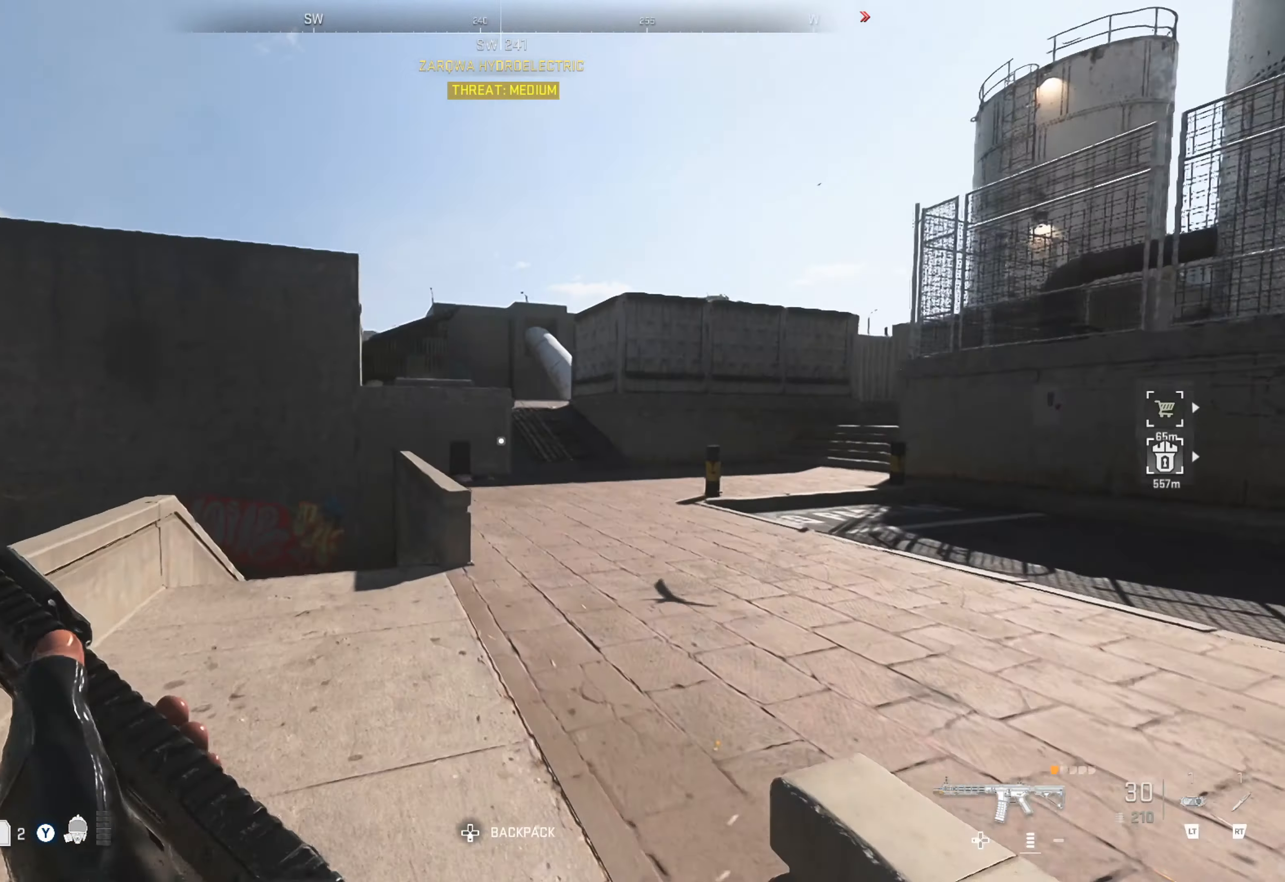
{"buttons": [], "left_stick": "up", "right_stick": "center", "events": [[67, "right_stick", "right"], [367, "right_stick", "center"]]}
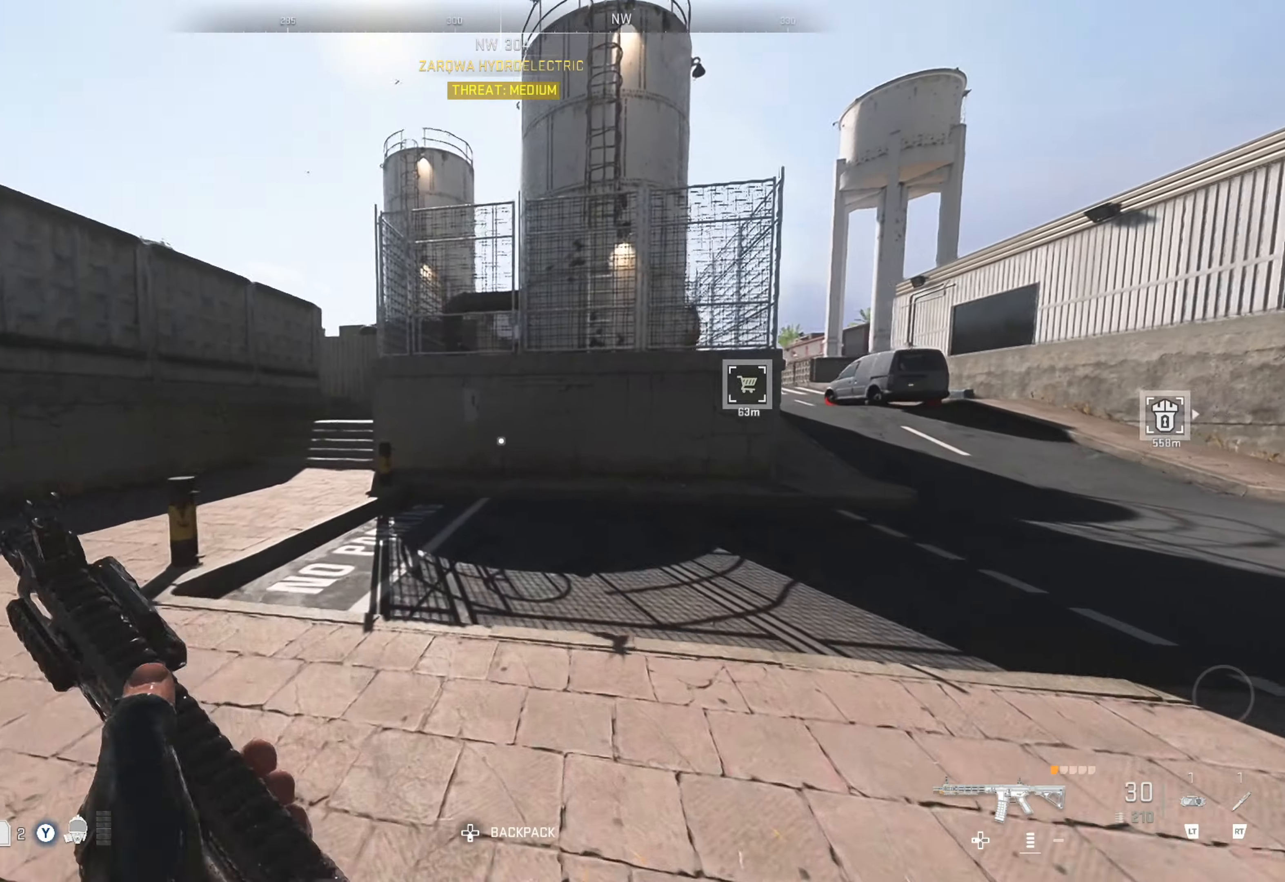
{"buttons": [], "left_stick": "up", "right_stick": "right", "events": [[34, "right_stick", "right"], [184, "right_stick", "center"], [384, "right_stick", "right"]]}